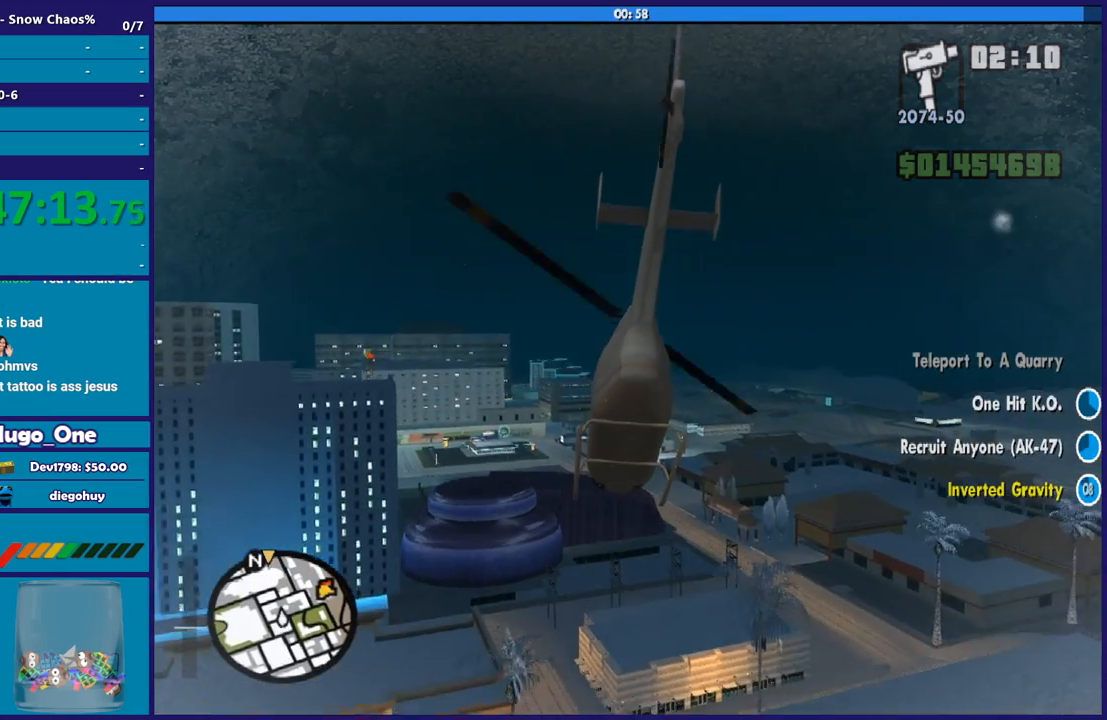
Gameplay with a controller (Xbox layout); each line is a JSON object with the inputs held at the frame after it. "events" lists button and stick changes between this image and that frame as [ms after this image, input, new state], when the widget could be followed in between.
{"buttons": [], "left_stick": "up", "right_stick": "center", "events": []}
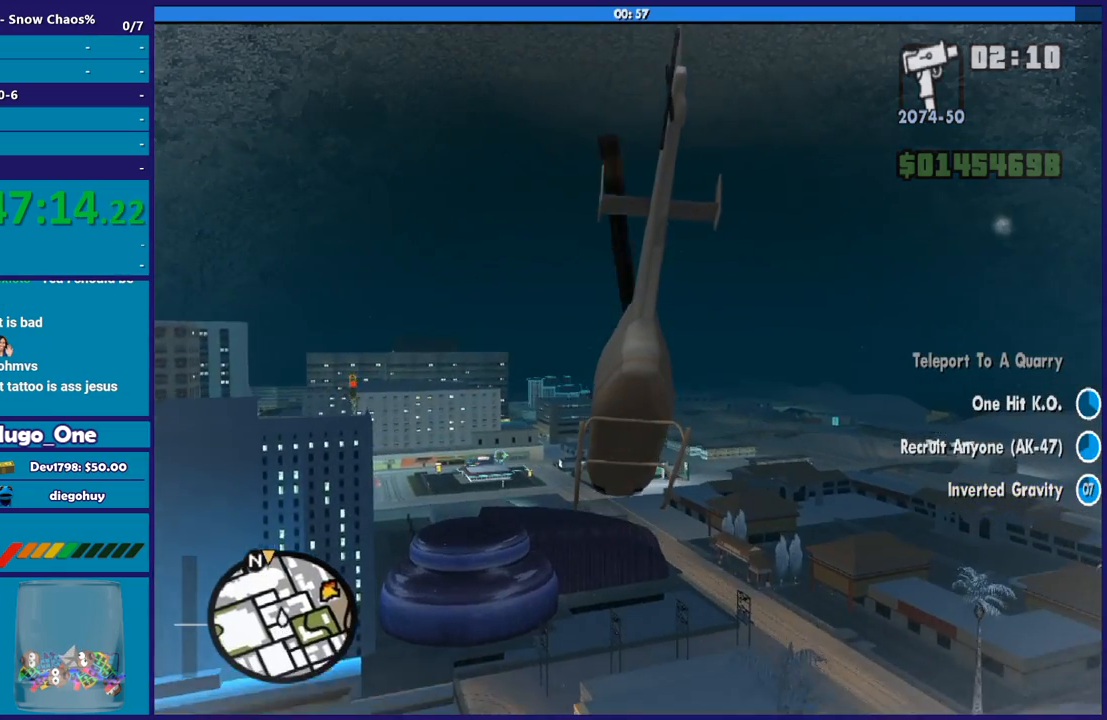
{"buttons": ["L2"], "left_stick": "up", "right_stick": "center", "events": [[133, "L2", "down"]]}
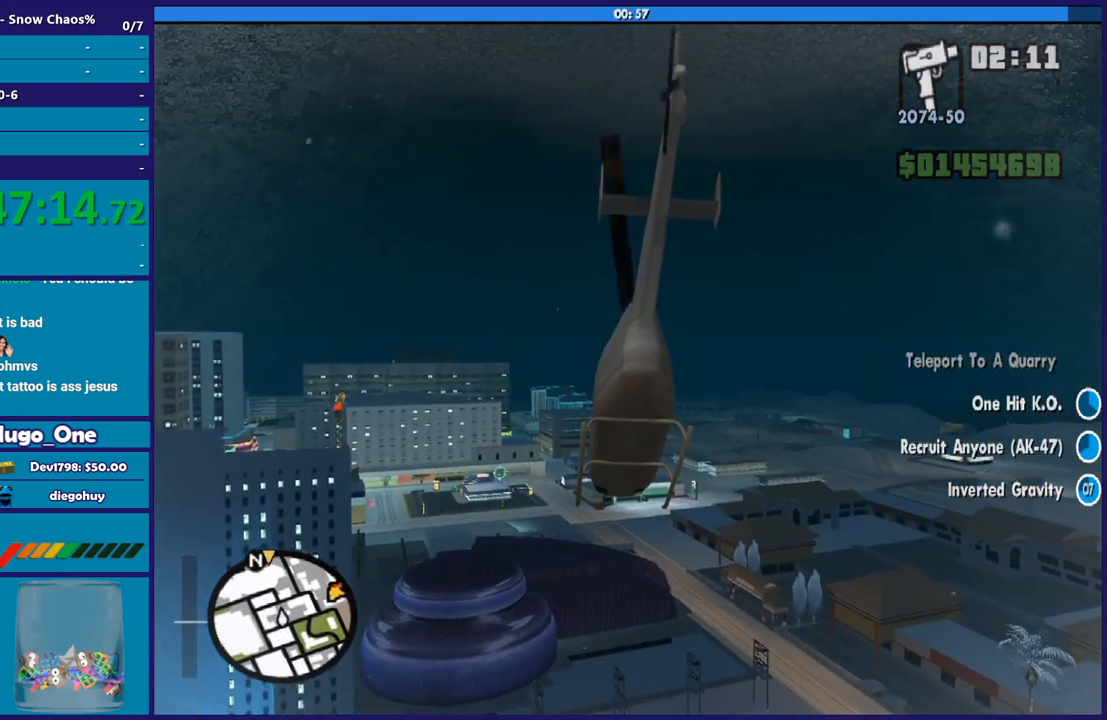
{"buttons": ["R2"], "left_stick": "up", "right_stick": "center", "events": [[467, "L2", "up"], [501, "R2", "down"]]}
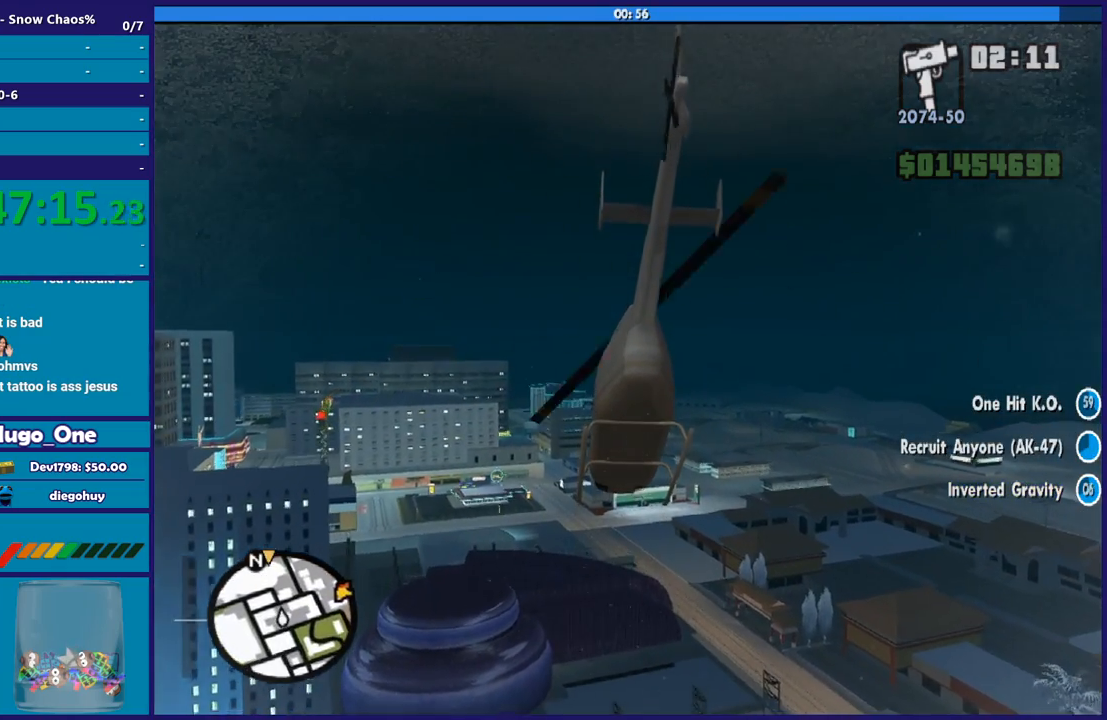
{"buttons": ["L2", "R2"], "left_stick": "up", "right_stick": "center", "events": [[500, "L2", "down"]]}
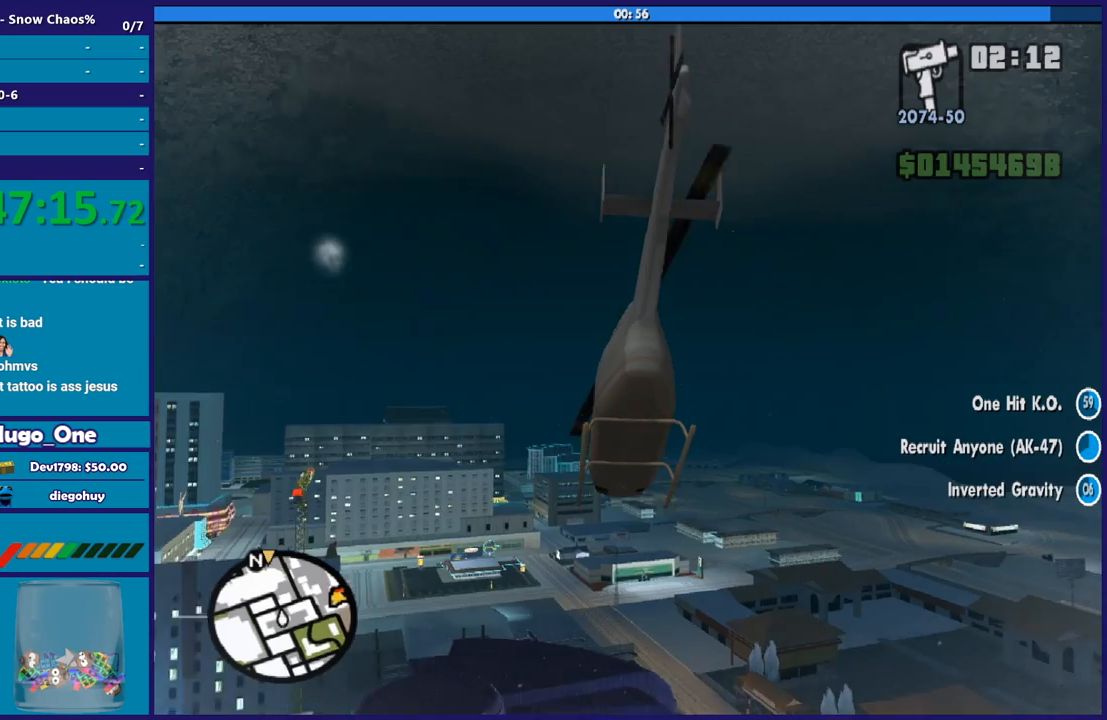
{"buttons": ["L2"], "left_stick": "up", "right_stick": "center", "events": [[67, "R2", "up"]]}
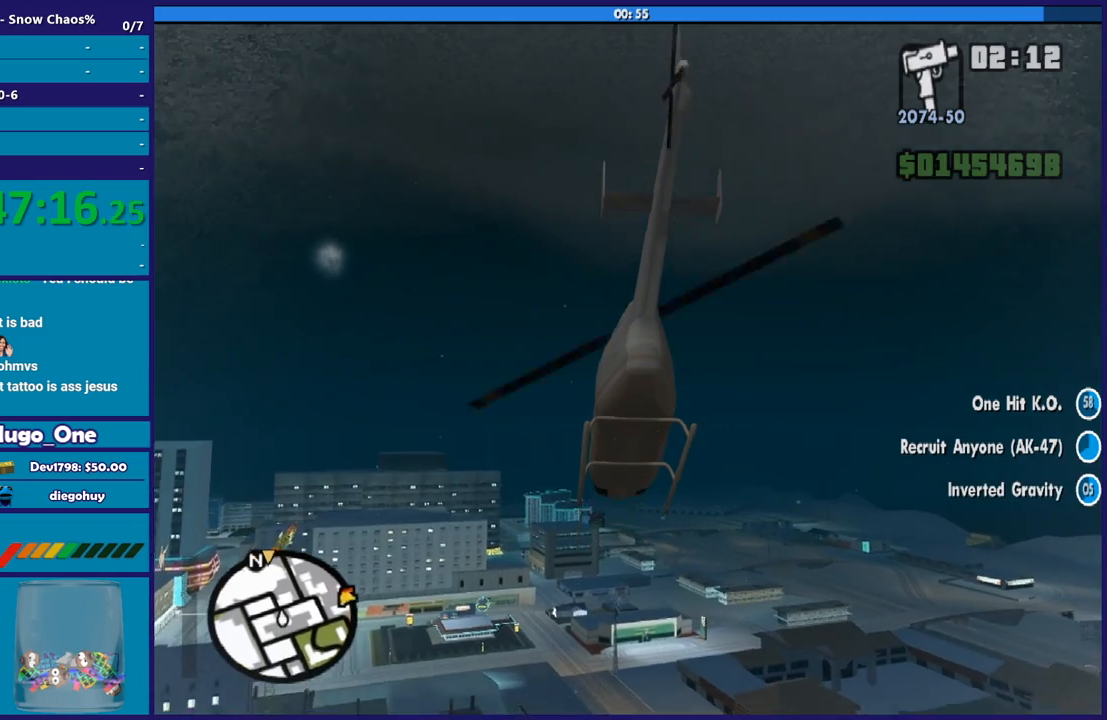
{"buttons": ["L2"], "left_stick": "up", "right_stick": "center", "events": []}
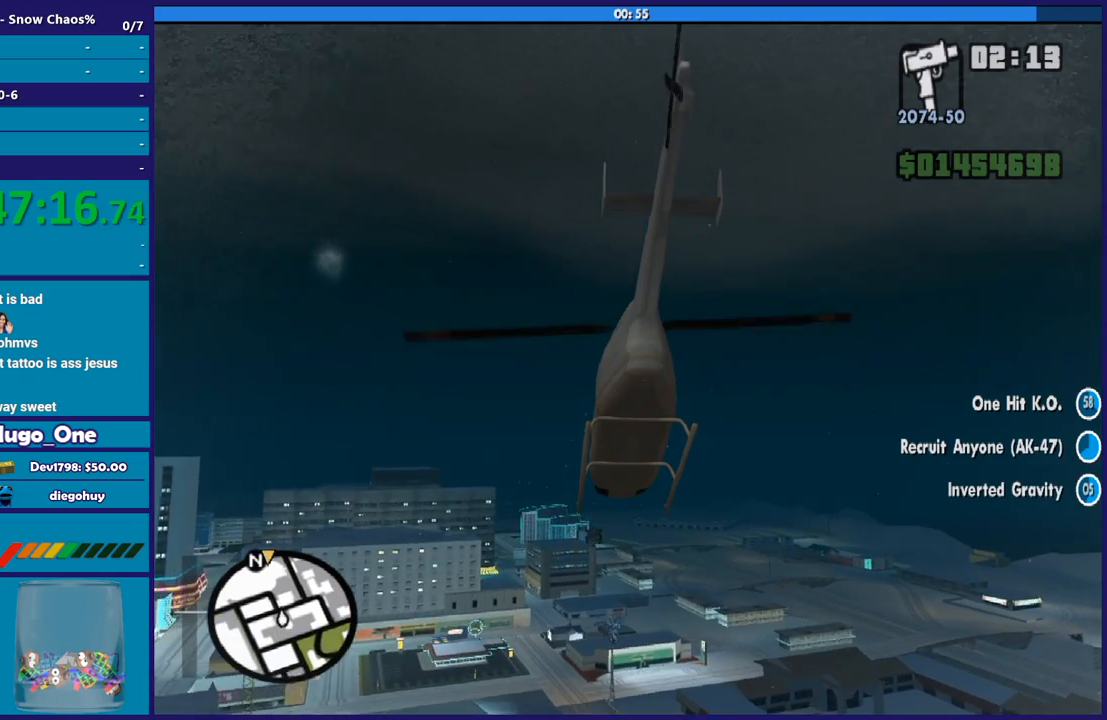
{"buttons": ["L2"], "left_stick": "up", "right_stick": "center", "events": []}
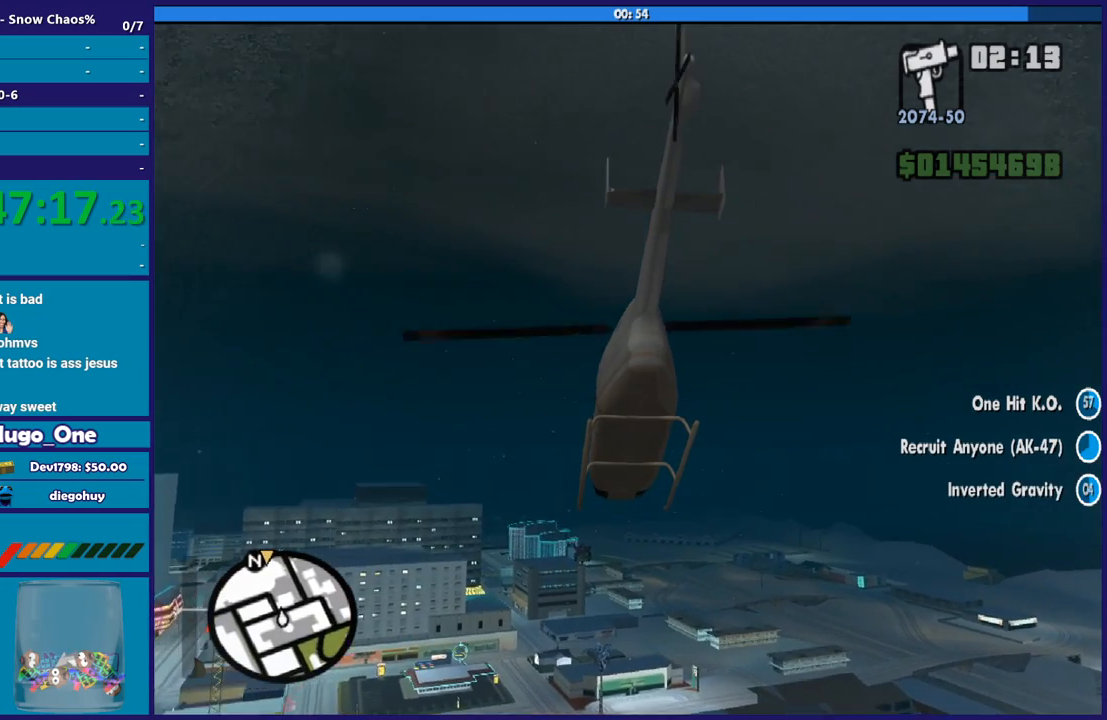
{"buttons": ["L2"], "left_stick": "up", "right_stick": "center", "events": []}
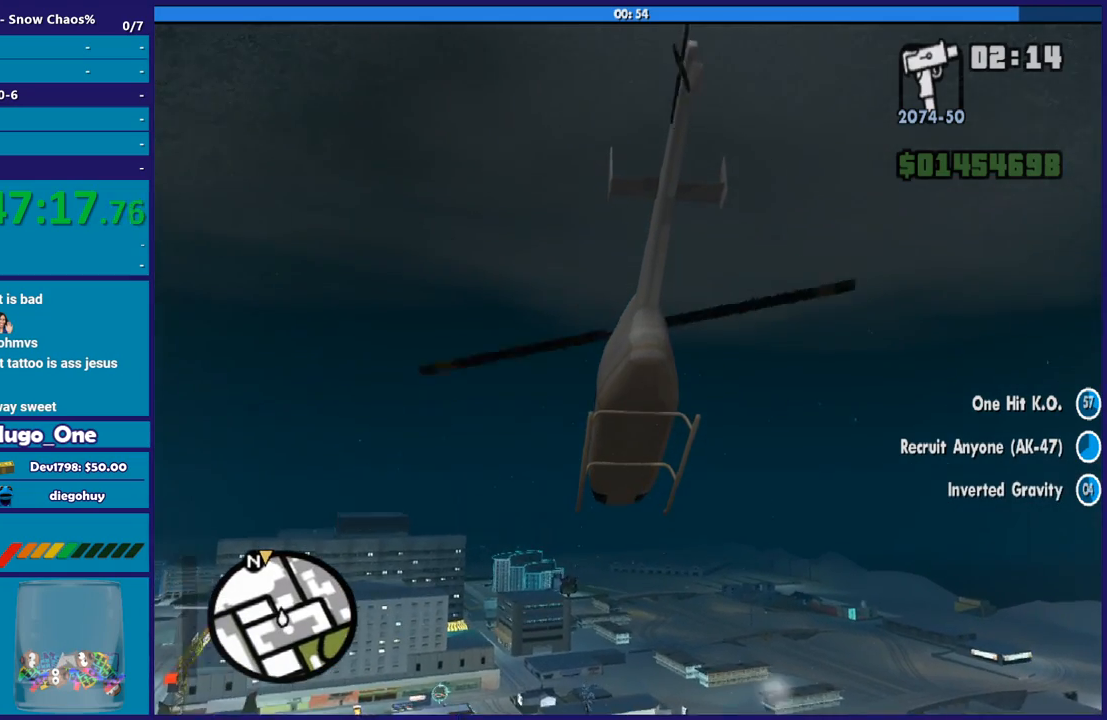
{"buttons": ["L2"], "left_stick": "up", "right_stick": "center", "events": []}
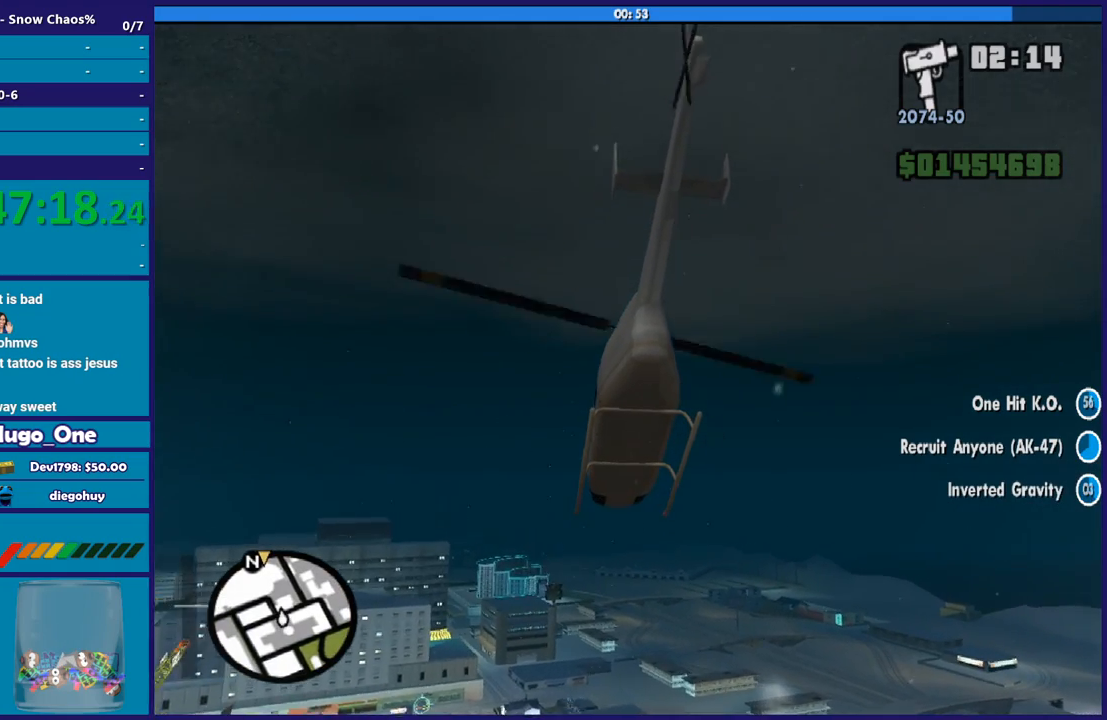
{"buttons": ["R2"], "left_stick": "up-left", "right_stick": "center", "events": [[300, "L2", "up"], [400, "R2", "down"], [500, "left_stick", "up-left"]]}
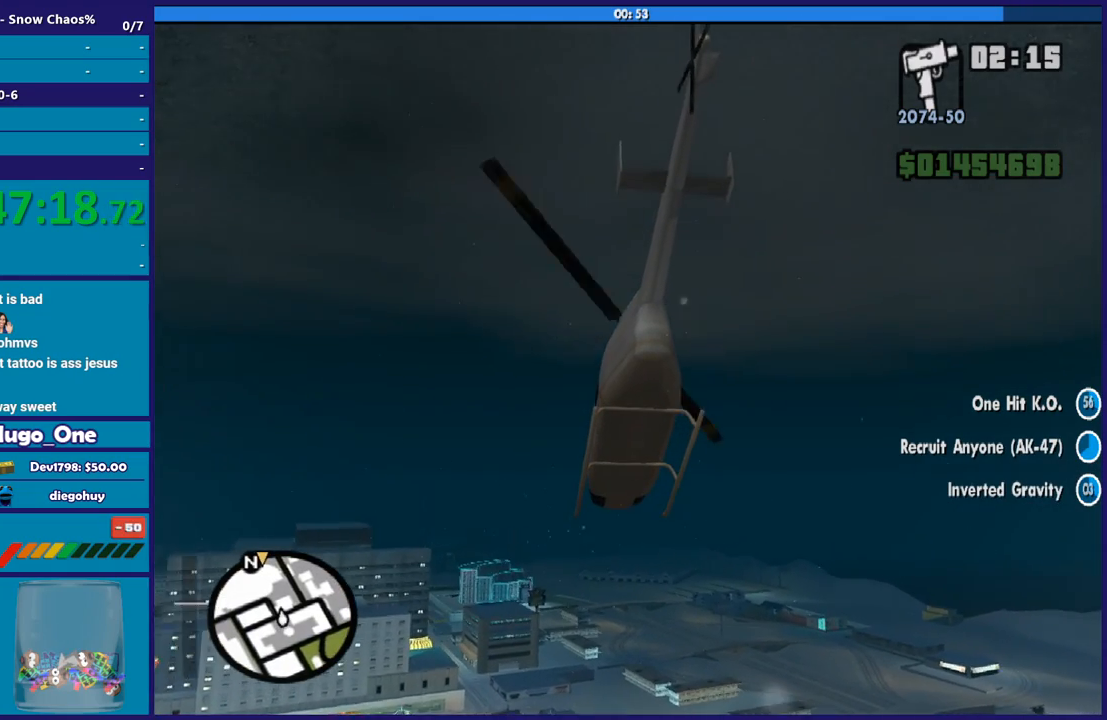
{"buttons": [], "left_stick": "up-left", "right_stick": "center", "events": [[401, "R2", "up"]]}
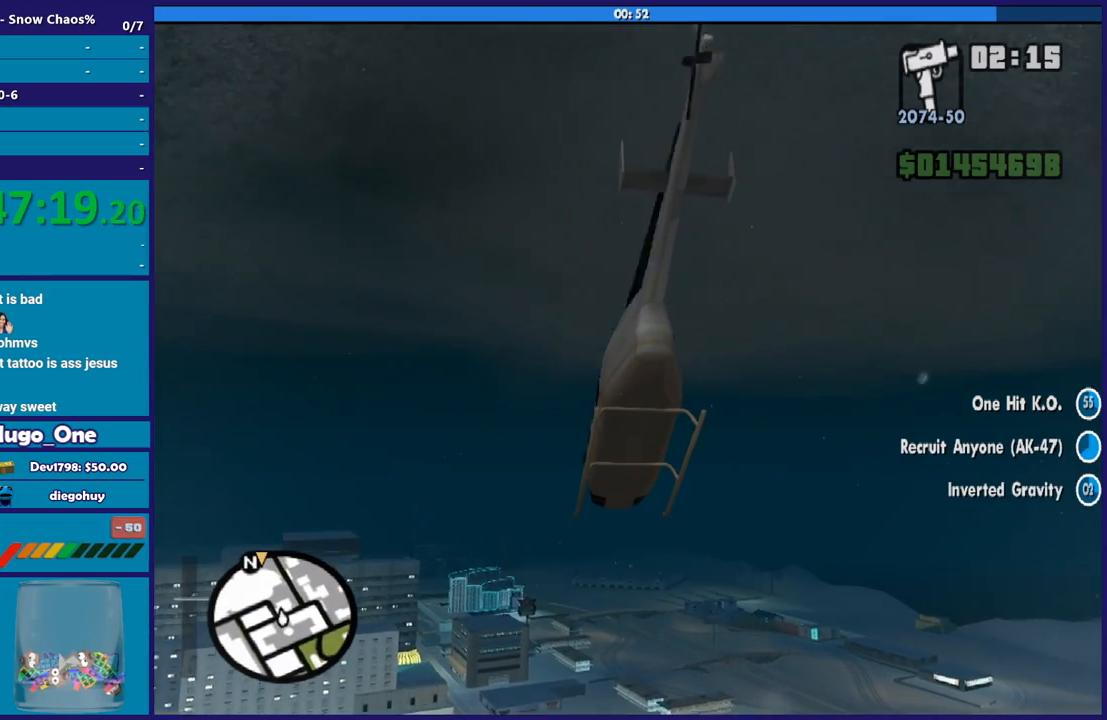
{"buttons": ["L2"], "left_stick": "up-left", "right_stick": "center", "events": [[34, "L2", "down"]]}
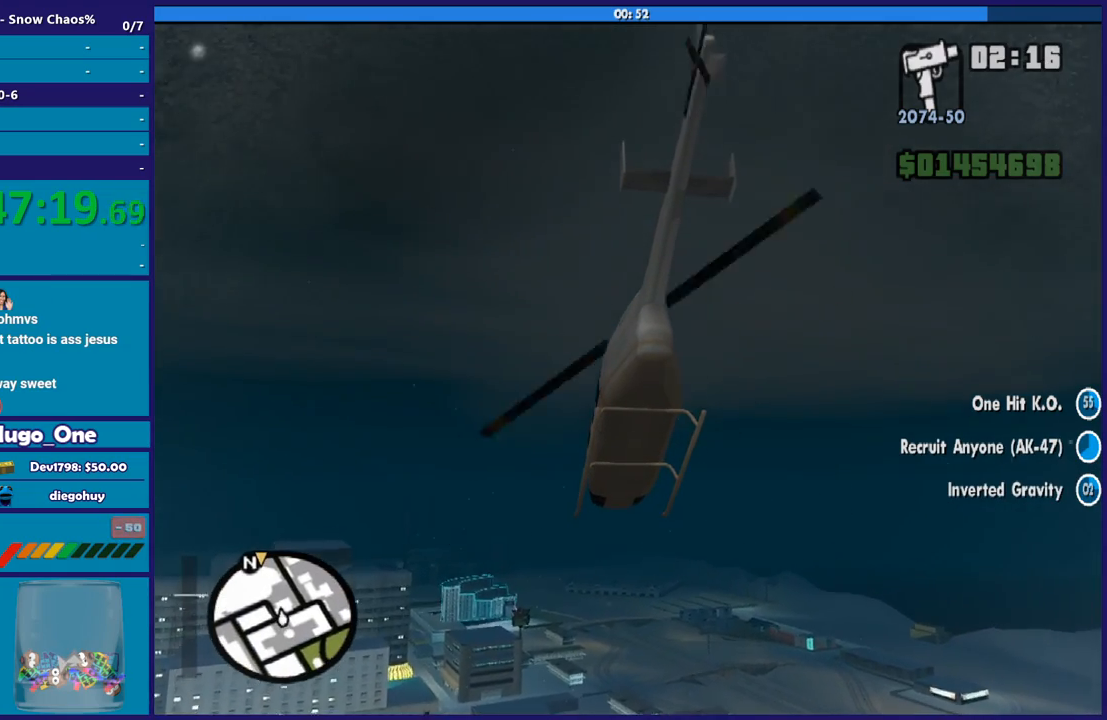
{"buttons": ["L2"], "left_stick": "up-left", "right_stick": "center", "events": [[33, "L2", "up"], [33, "R2", "down"], [433, "L2", "down"], [467, "R2", "up"]]}
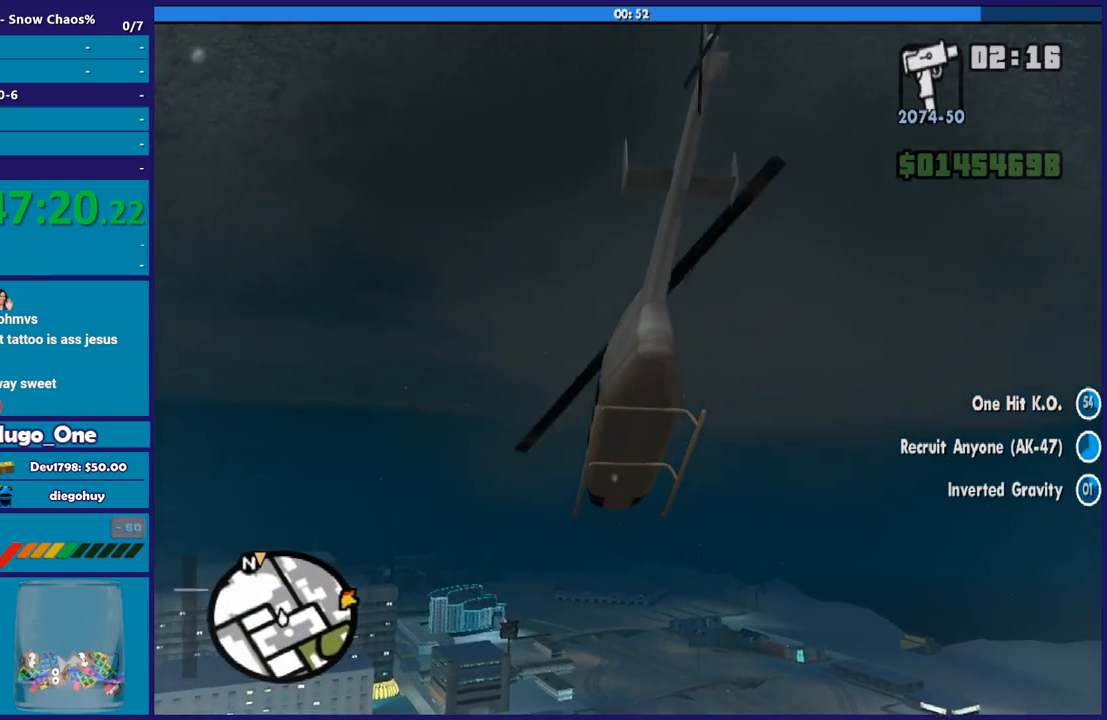
{"buttons": ["L2"], "left_stick": "up-left", "right_stick": "center", "events": []}
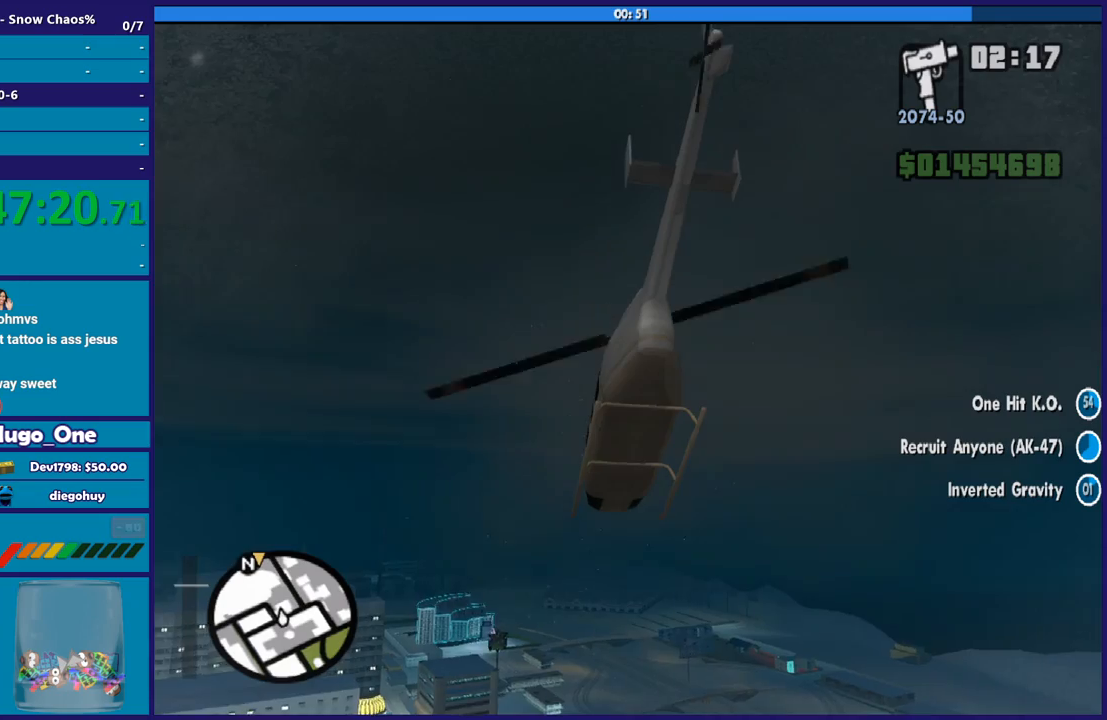
{"buttons": ["R2"], "left_stick": "up-left", "right_stick": "center", "events": [[300, "L2", "up"], [300, "R2", "down"]]}
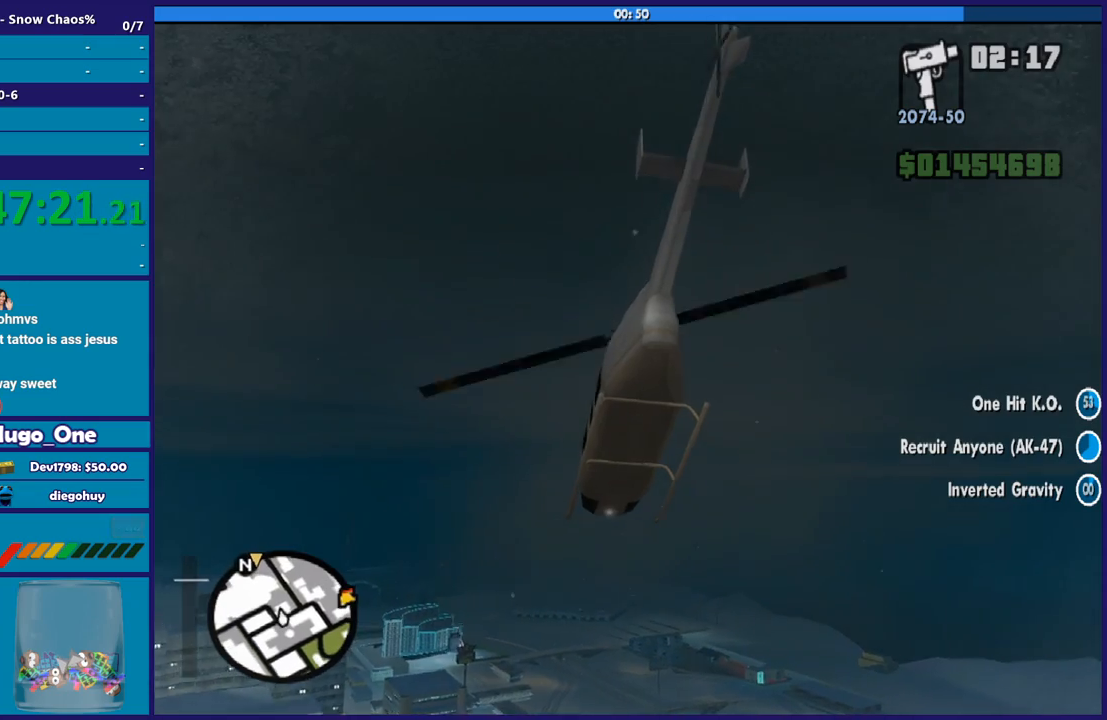
{"buttons": ["L2"], "left_stick": "up-left", "right_stick": "center", "events": [[134, "L2", "down"], [134, "R2", "up"]]}
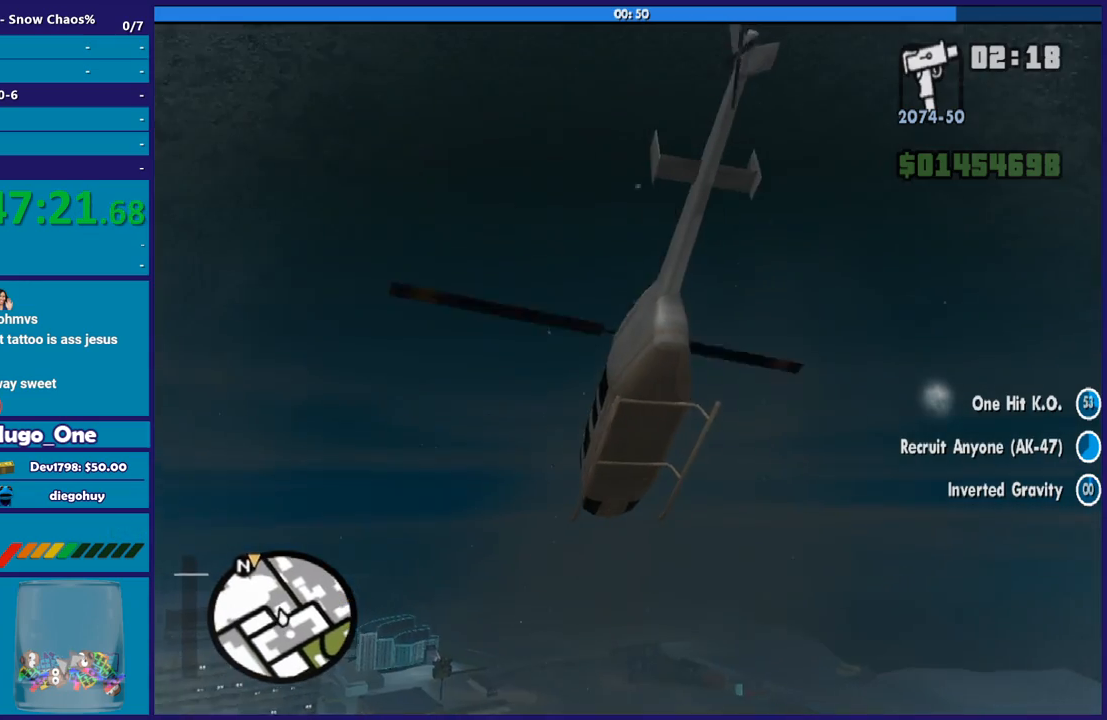
{"buttons": ["L2"], "left_stick": "up-left", "right_stick": "center", "events": []}
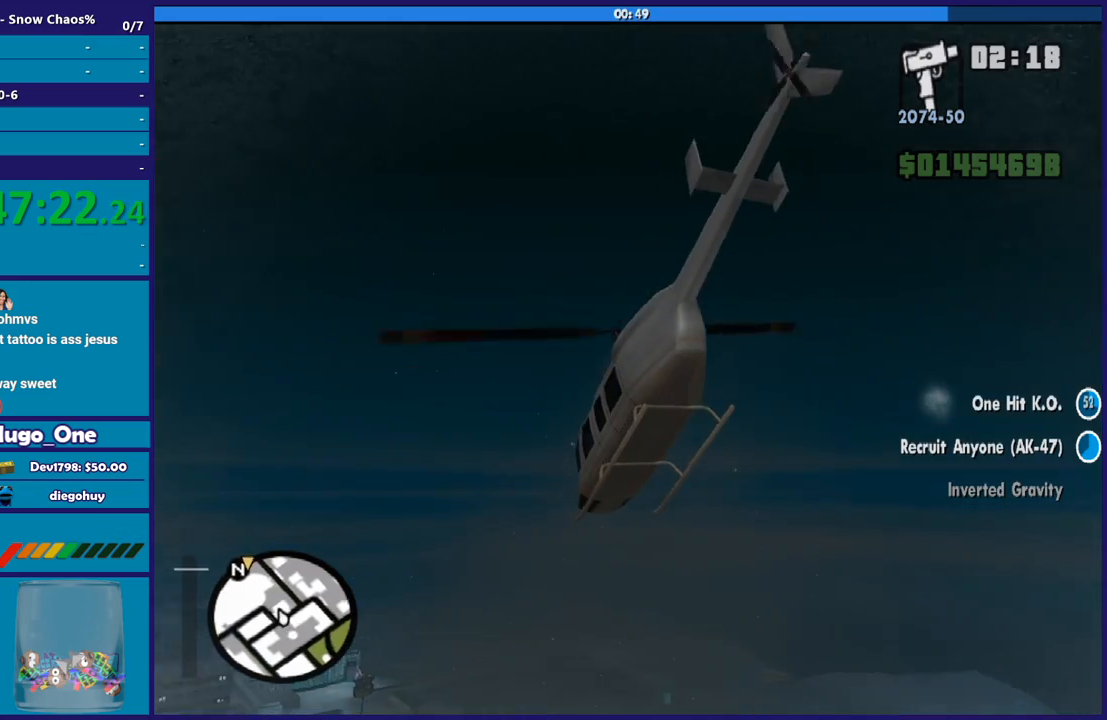
{"buttons": ["L2"], "left_stick": "up-left", "right_stick": "center", "events": []}
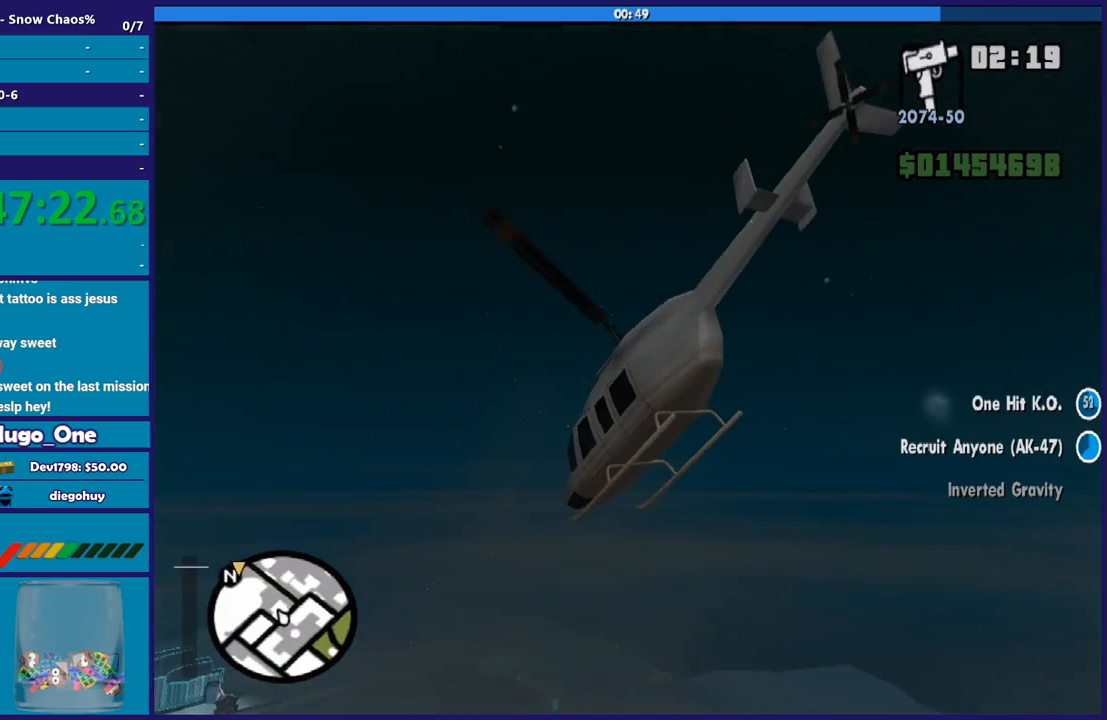
{"buttons": ["L2"], "left_stick": "up-left", "right_stick": "center", "events": []}
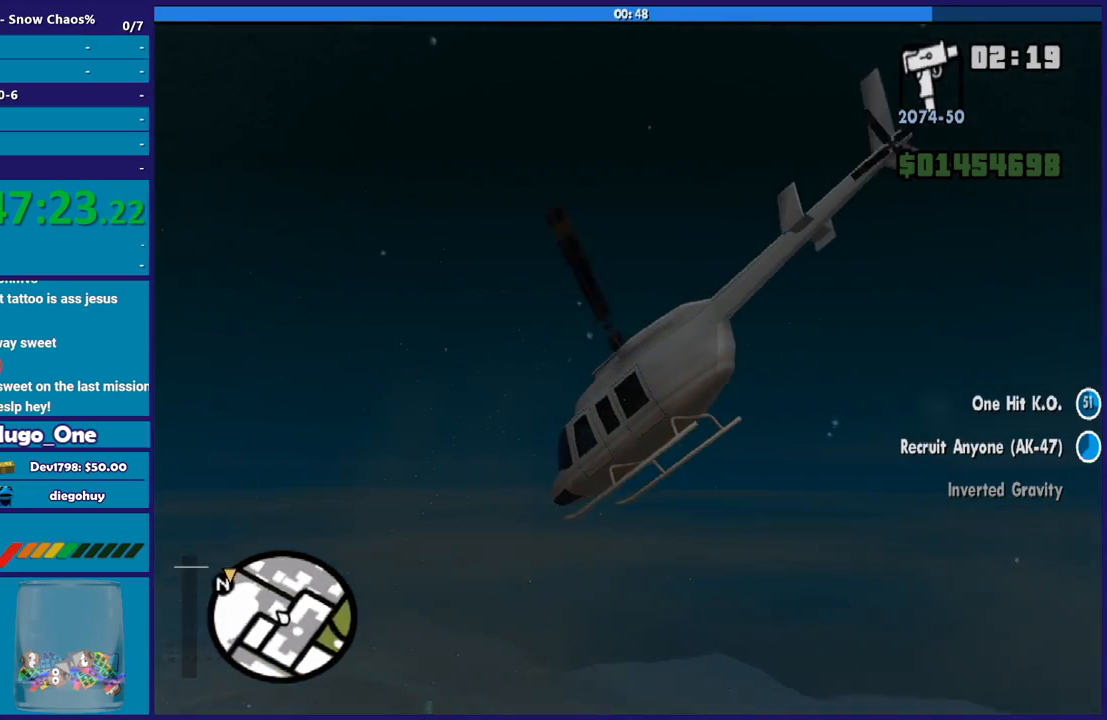
{"buttons": ["L2"], "left_stick": "up-left", "right_stick": "center", "events": []}
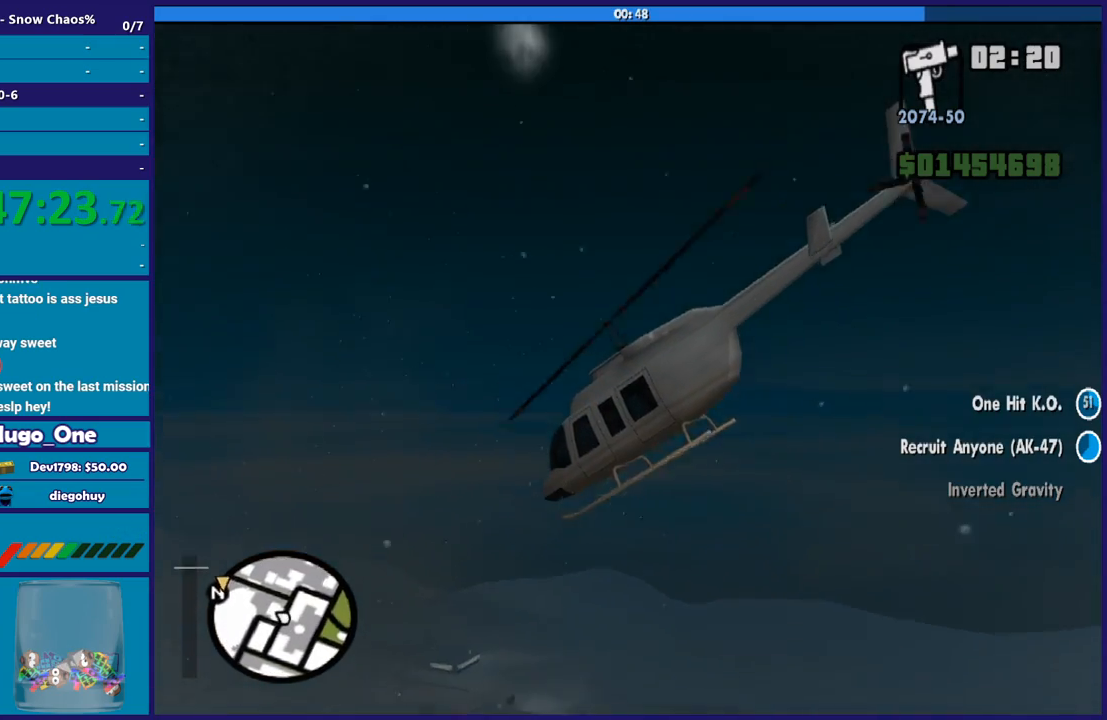
{"buttons": ["L2"], "left_stick": "up-left", "right_stick": "left", "events": [[434, "right_stick", "left"]]}
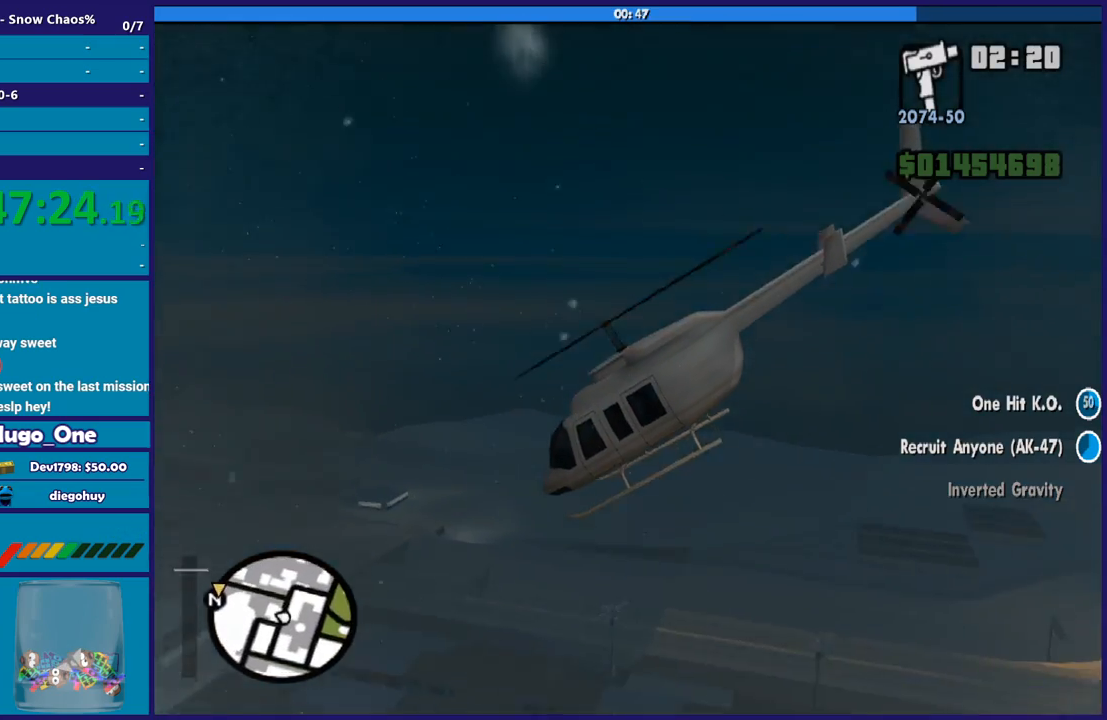
{"buttons": ["L2"], "left_stick": "up", "right_stick": "left", "events": [[234, "left_stick", "up"]]}
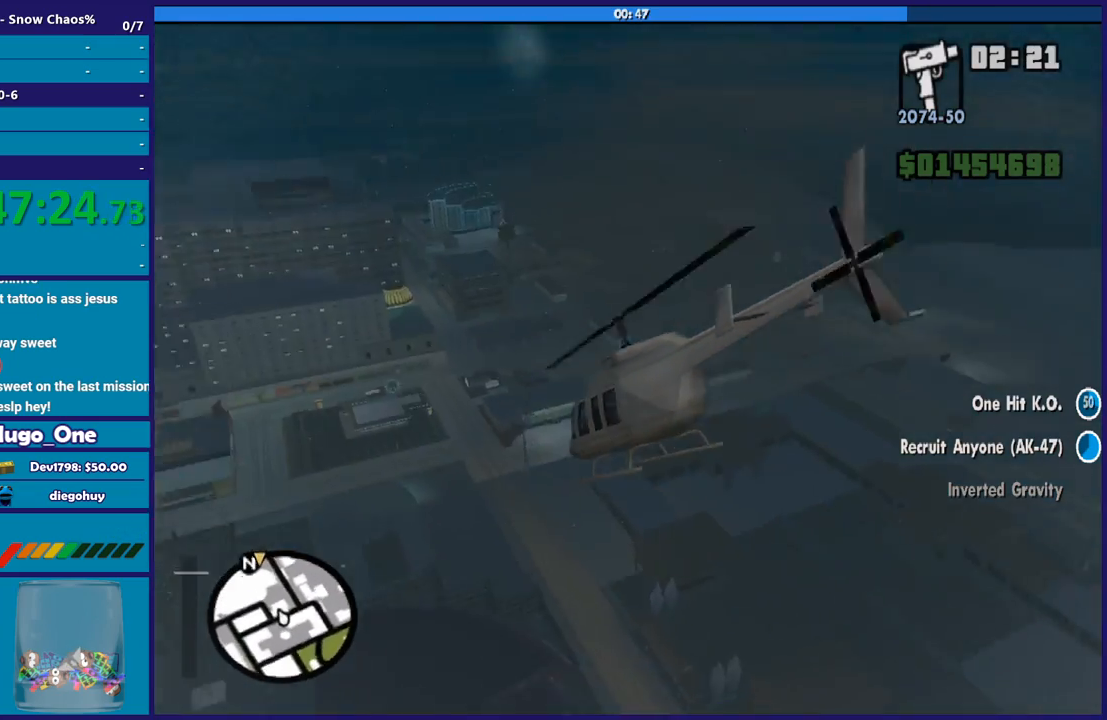
{"buttons": ["R2"], "left_stick": "up-right", "right_stick": "center", "events": [[333, "L2", "up"], [367, "left_stick", "up-right"], [367, "right_stick", "center"], [500, "R2", "down"]]}
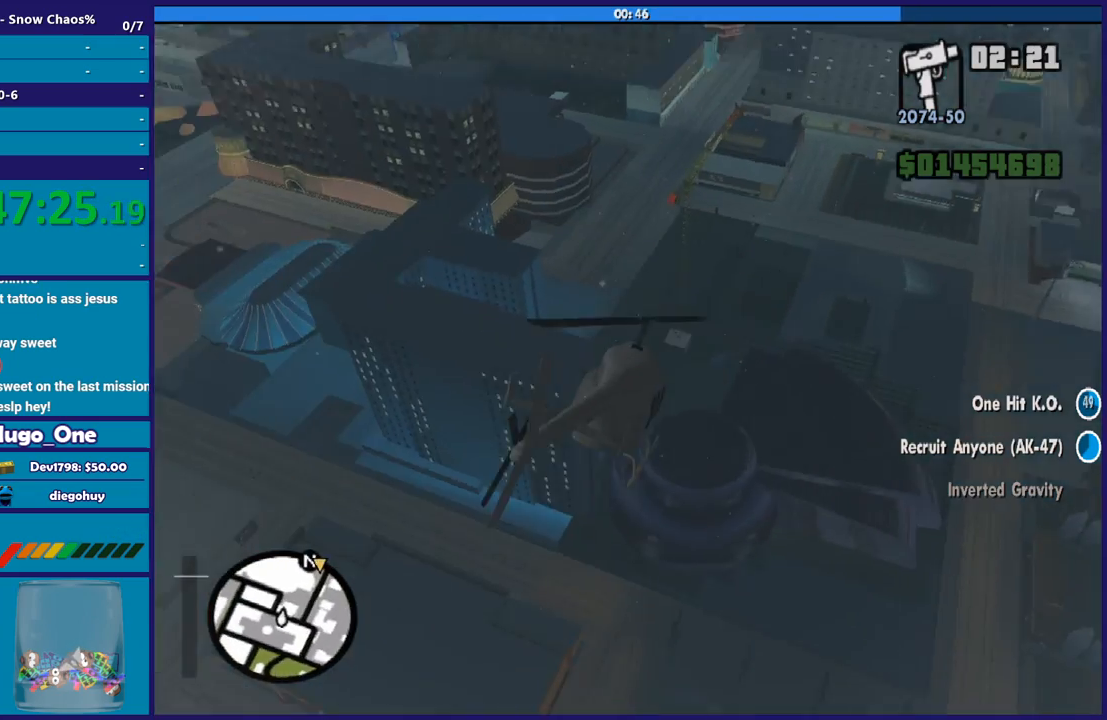
{"buttons": ["R2"], "left_stick": "up-right", "right_stick": "center", "events": []}
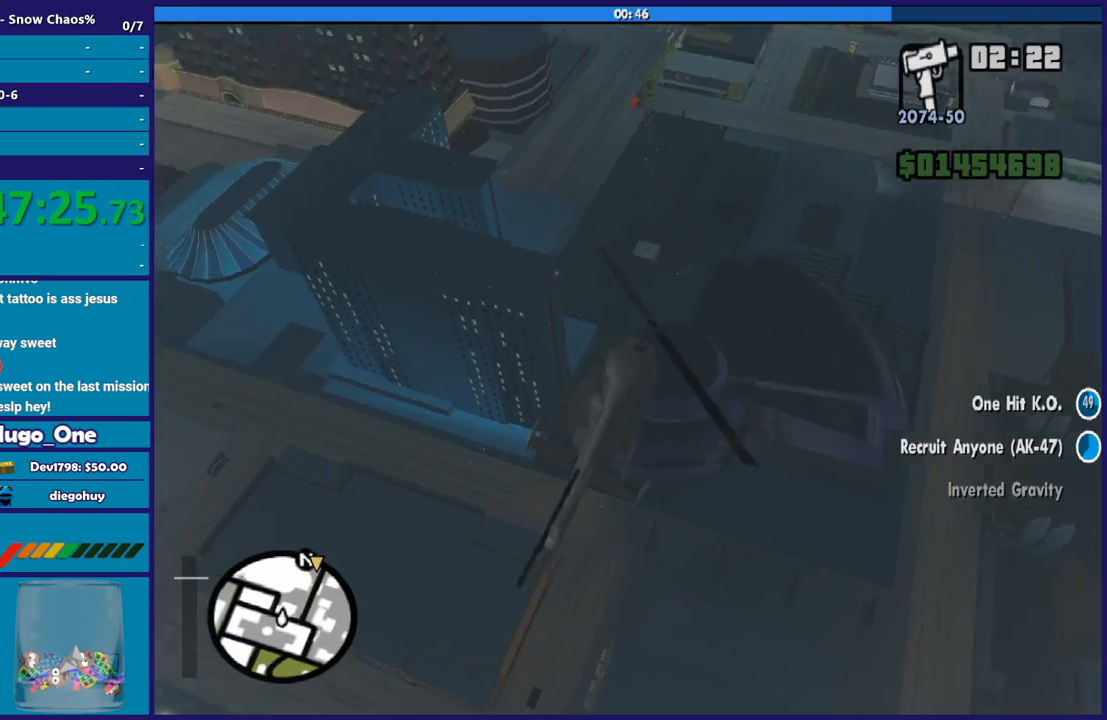
{"buttons": ["R2"], "left_stick": "up-right", "right_stick": "center", "events": []}
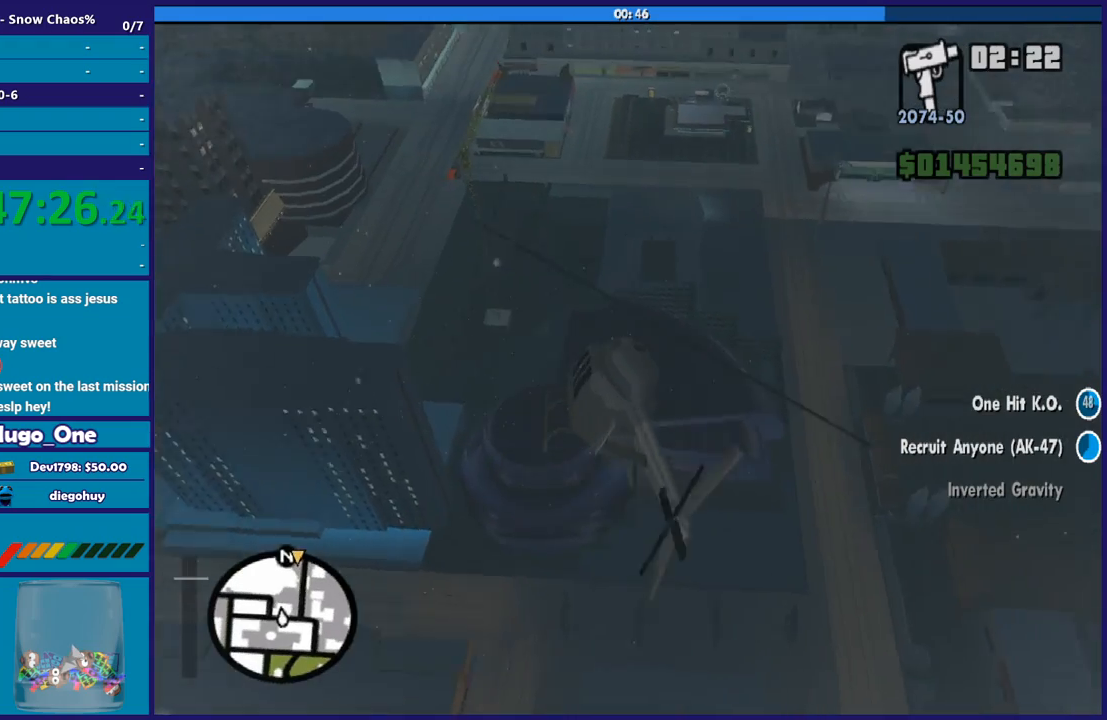
{"buttons": [], "left_stick": "up", "right_stick": "center", "events": [[67, "R2", "up"], [167, "left_stick", "up"], [200, "R1", "down"], [367, "R1", "up"]]}
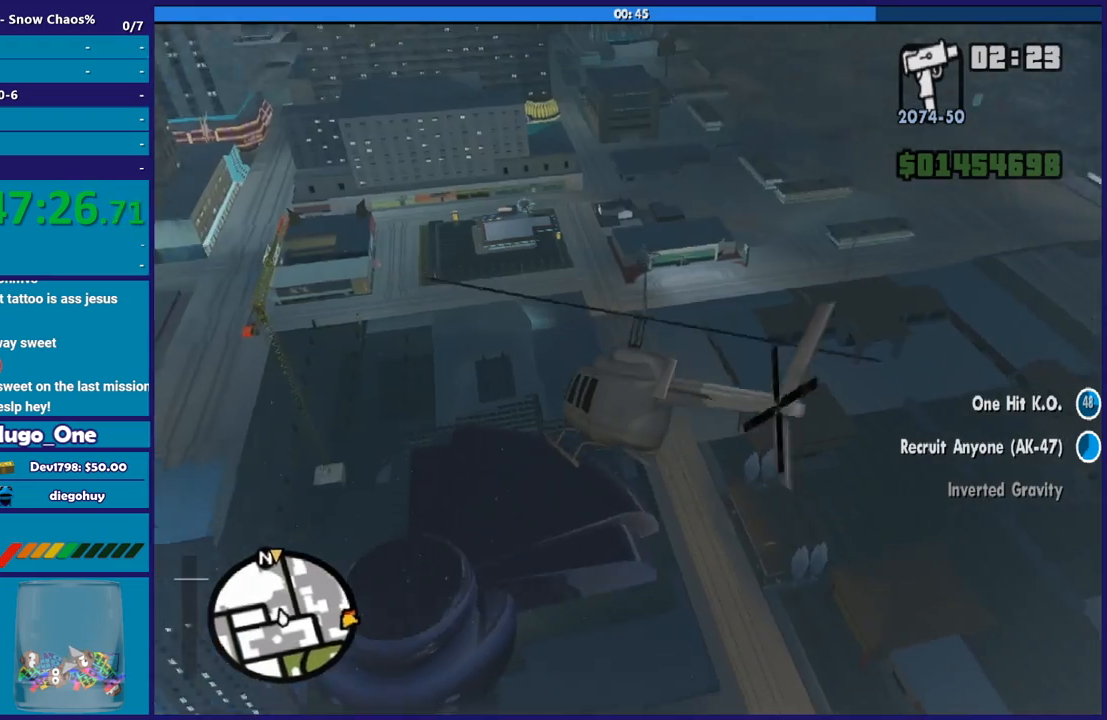
{"buttons": ["R2"], "left_stick": "up", "right_stick": "center", "events": [[367, "R2", "down"]]}
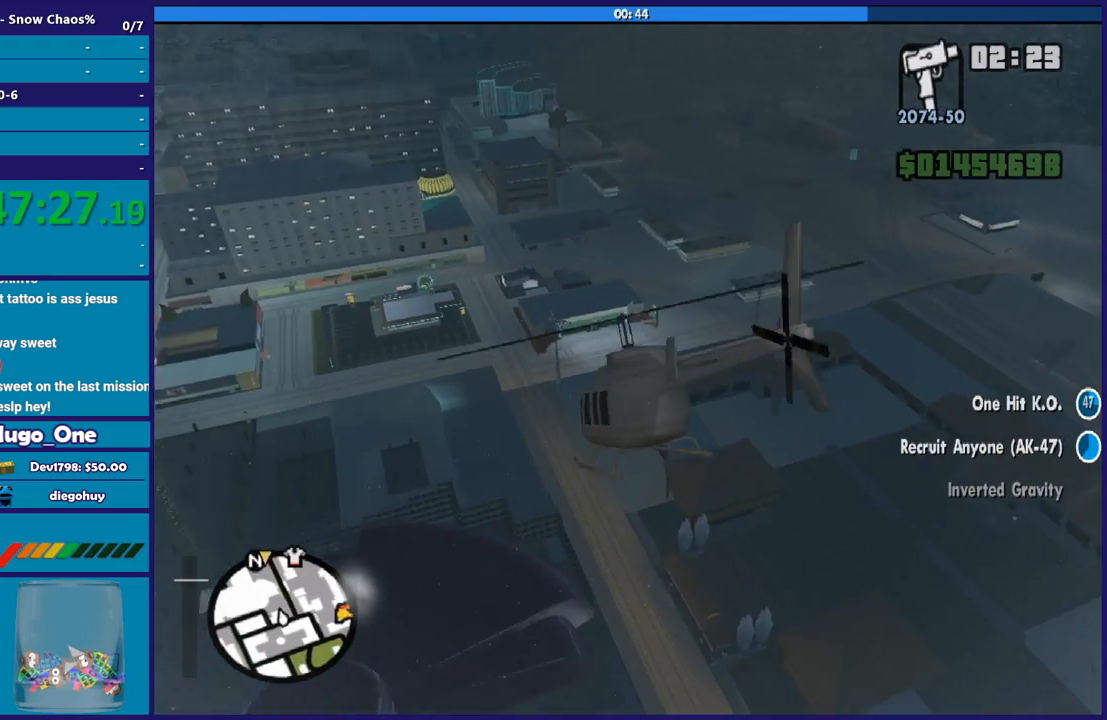
{"buttons": [], "left_stick": "up", "right_stick": "center", "events": [[467, "R2", "up"]]}
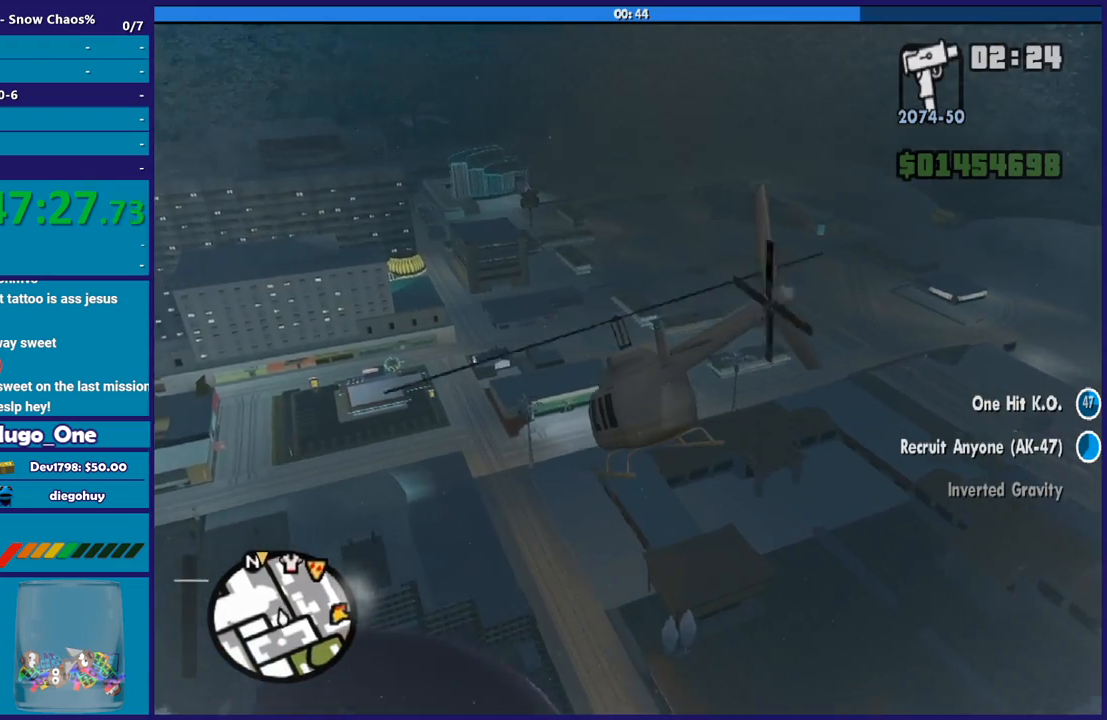
{"buttons": [], "left_stick": "up", "right_stick": "center", "events": []}
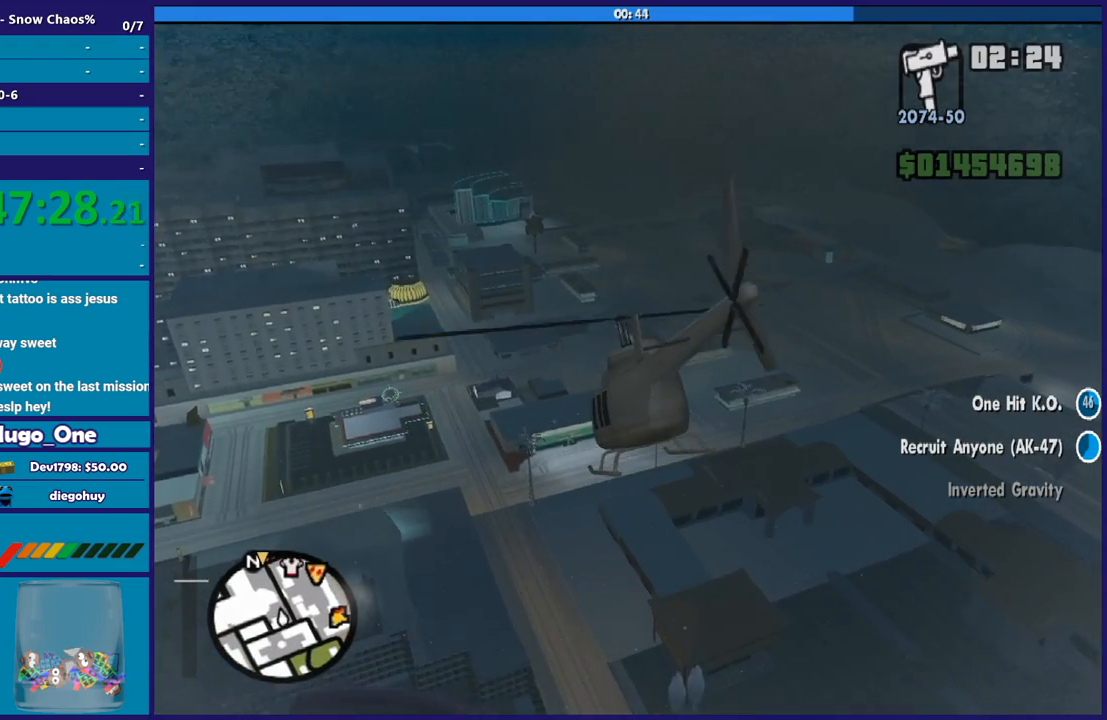
{"buttons": ["L2"], "left_stick": "up-left", "right_stick": "center", "events": [[200, "left_stick", "up-left"], [234, "L2", "down"]]}